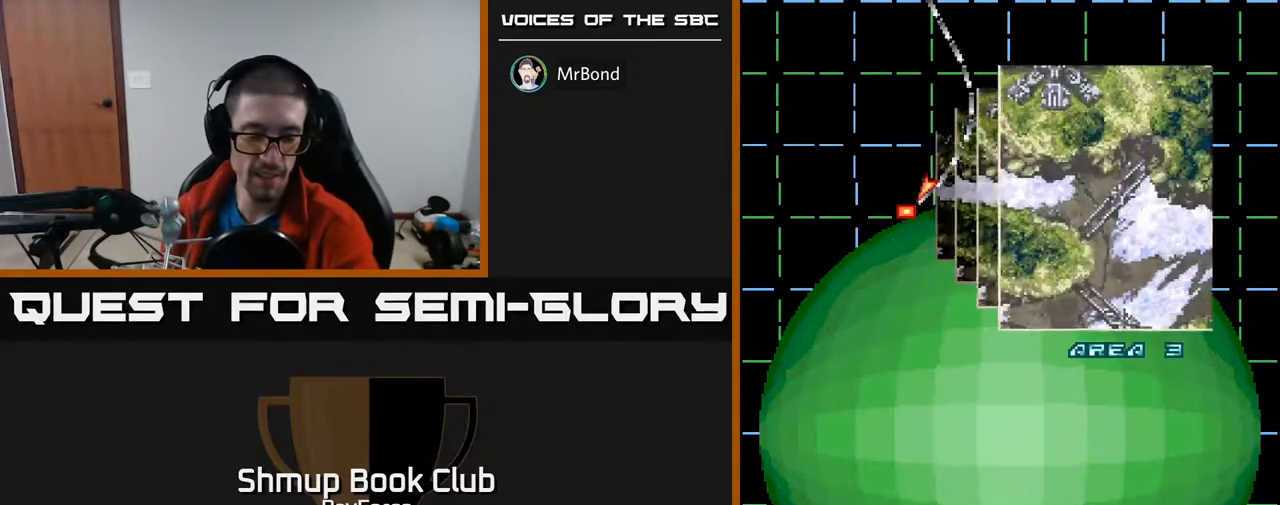
Gameplay with a controller (Xbox layout); each line is a JSON object with the inputs held at the frame after it. "events" lists button and stick changes between this image and that frame as [ms after this image, input, new state], when the widget could be followed in between. Not read: left_stick.
{"buttons": ["A"], "right_stick": "center", "events": [[267, "A", "down"]]}
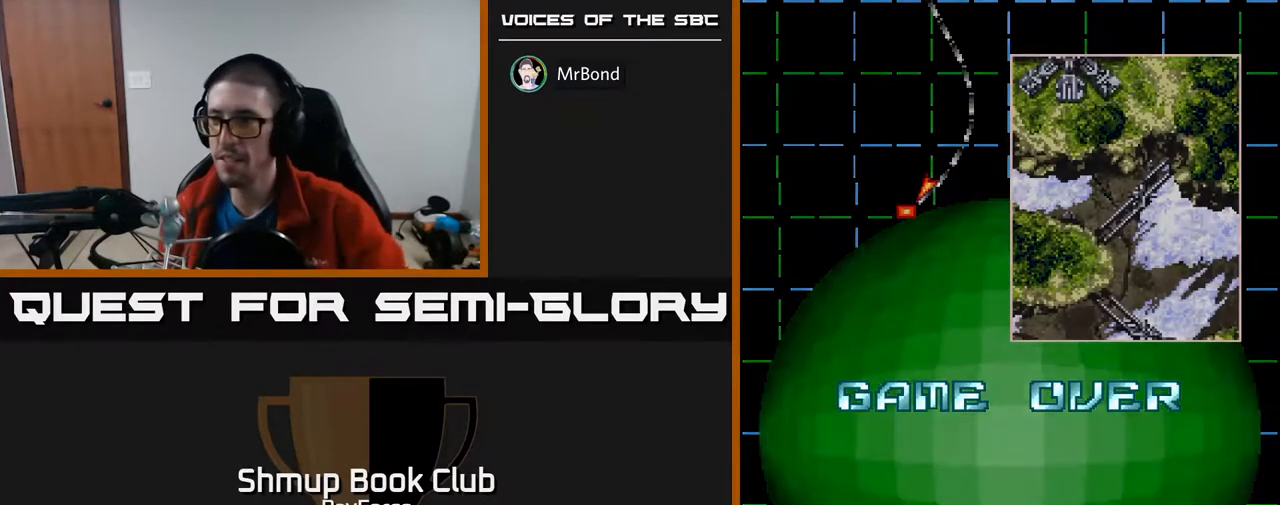
{"buttons": ["START"], "right_stick": "center", "events": [[33, "A", "up"], [400, "START", "down"]]}
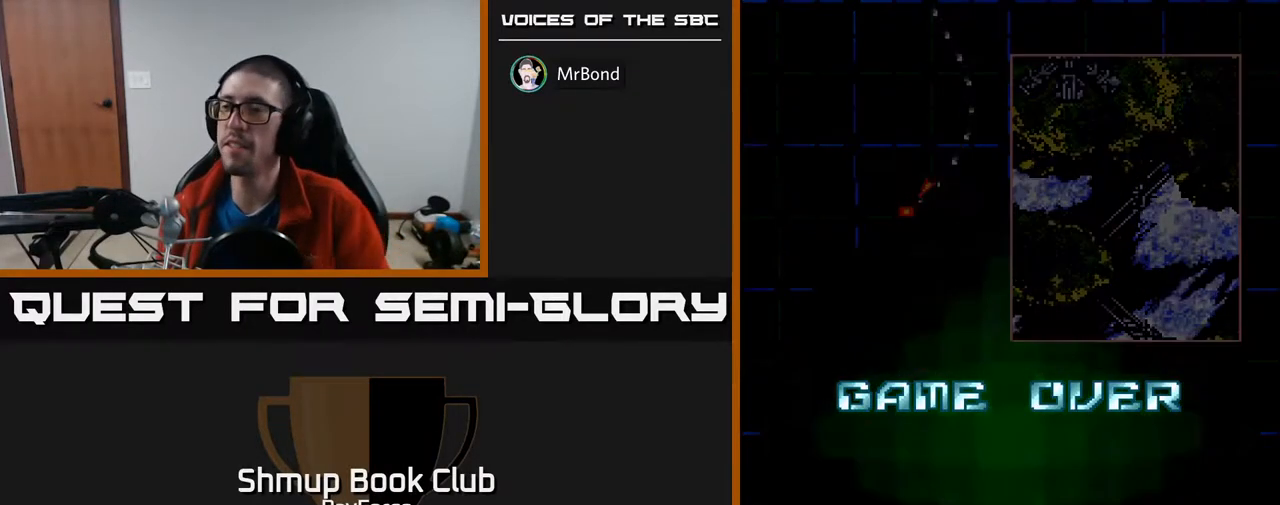
{"buttons": [], "right_stick": "center", "events": [[50, "START", "up"], [117, "START", "down"], [250, "START", "up"], [317, "START", "down"], [450, "START", "up"]]}
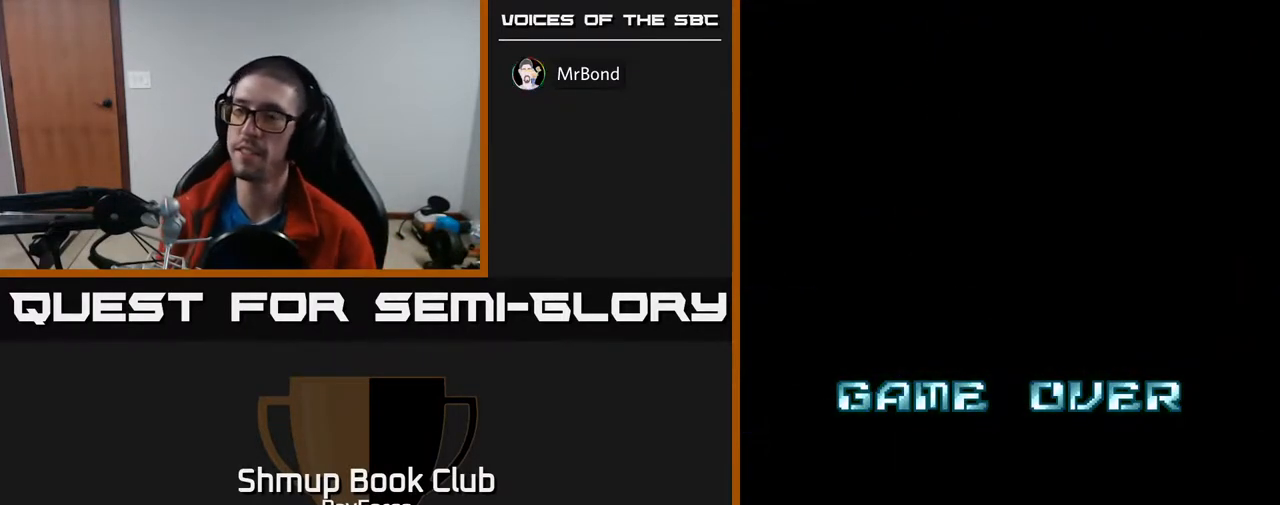
{"buttons": ["START"], "right_stick": "center", "events": [[33, "START", "down"], [133, "START", "up"], [233, "START", "down"], [350, "START", "up"], [433, "START", "down"]]}
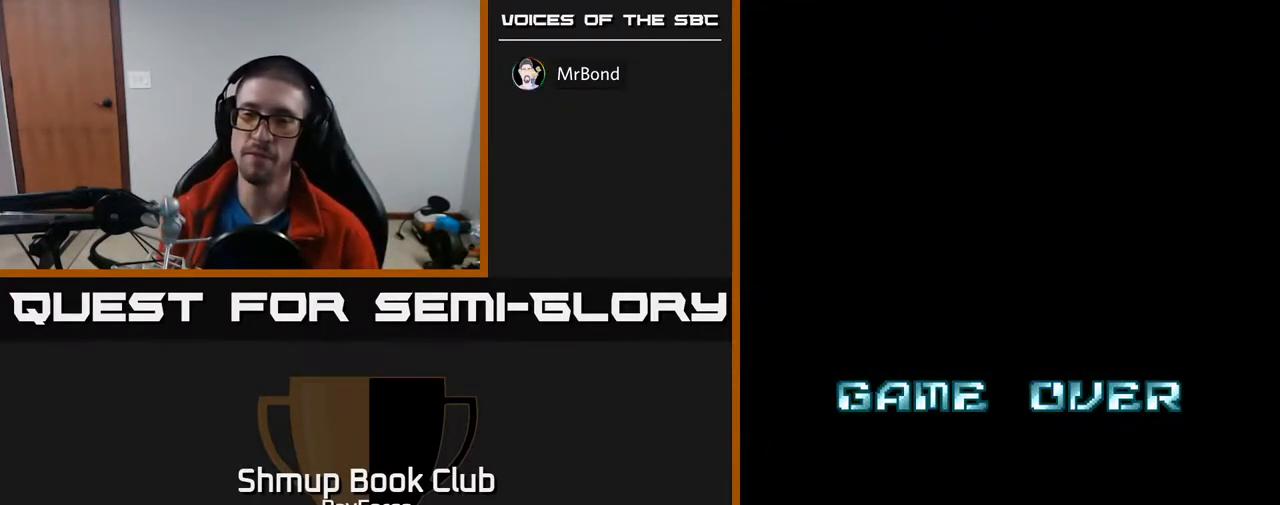
{"buttons": [], "right_stick": "center", "events": [[67, "START", "up"], [117, "START", "down"], [267, "START", "up"], [350, "START", "down"], [483, "START", "up"]]}
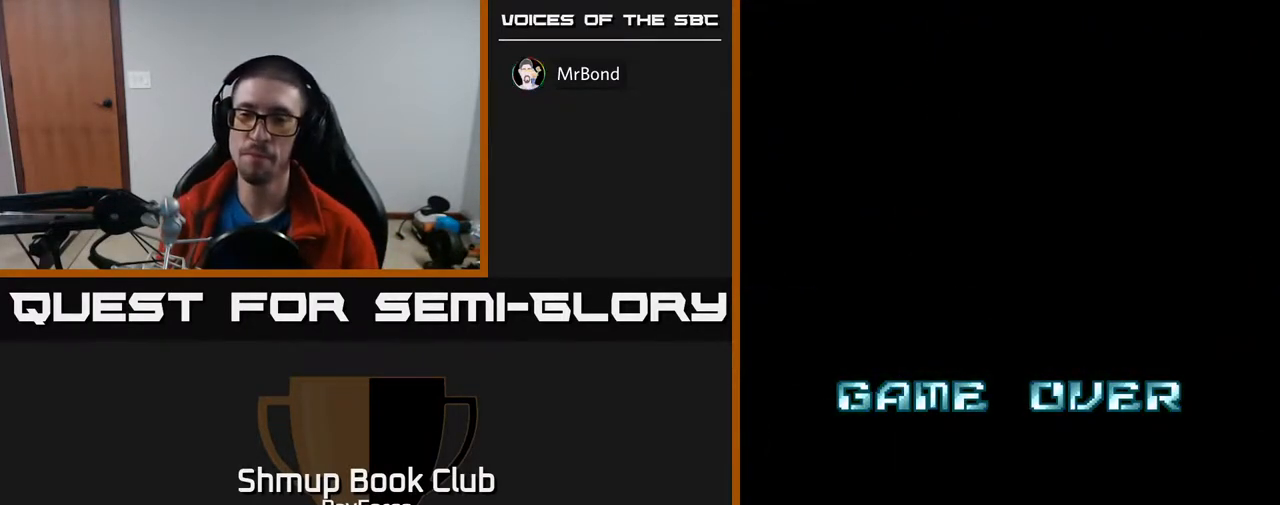
{"buttons": ["START"], "right_stick": "center", "events": [[83, "START", "down"], [200, "START", "up"], [300, "START", "down"], [417, "START", "up"], [500, "START", "down"]]}
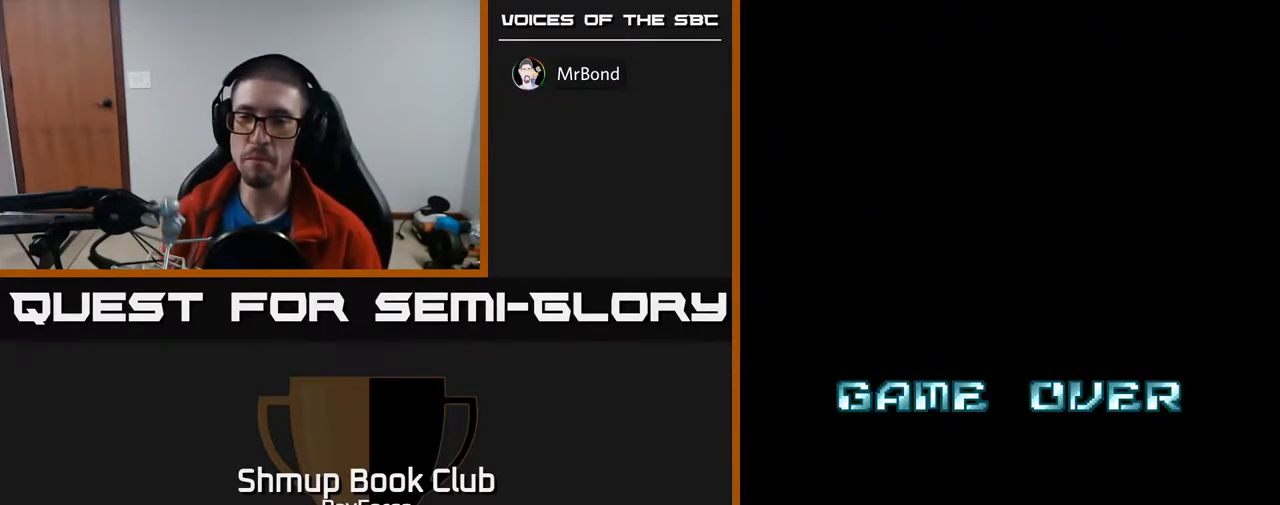
{"buttons": ["START"], "right_stick": "center", "events": [[133, "START", "up"], [217, "START", "down"], [333, "START", "up"], [433, "START", "down"]]}
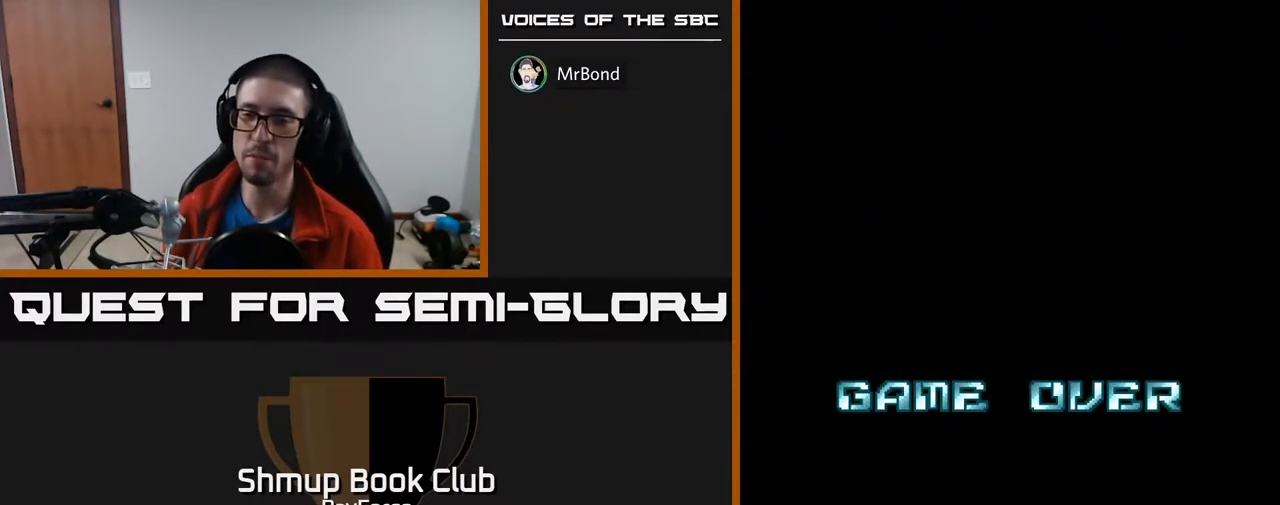
{"buttons": ["START"], "right_stick": "center", "events": [[83, "START", "up"], [167, "START", "down"], [317, "START", "up"], [433, "START", "down"]]}
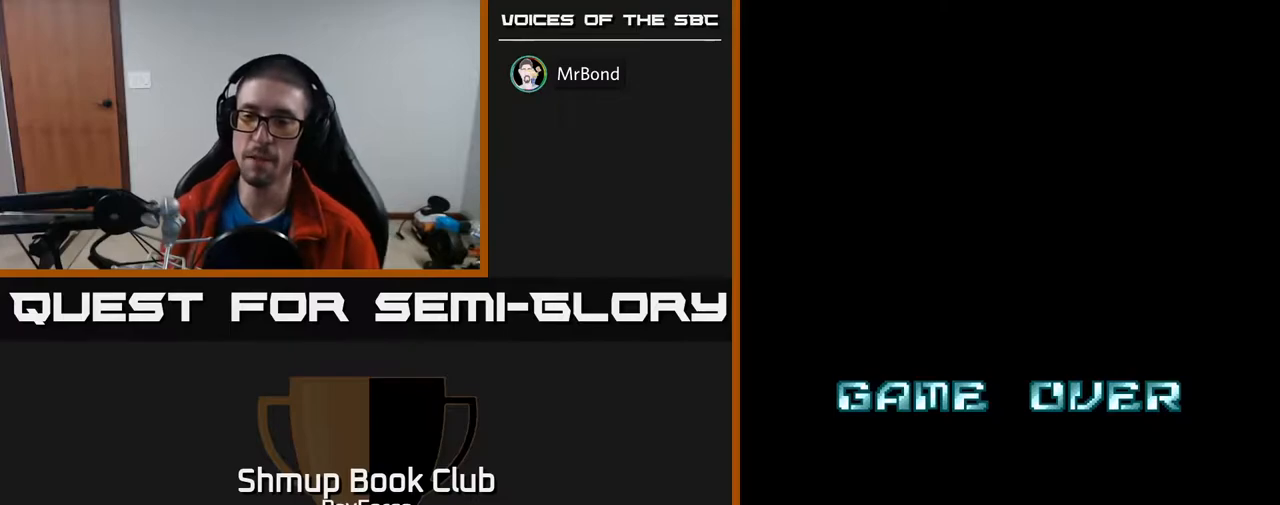
{"buttons": ["START"], "right_stick": "center", "events": [[83, "START", "up"], [167, "START", "down"], [300, "START", "up"], [383, "START", "down"]]}
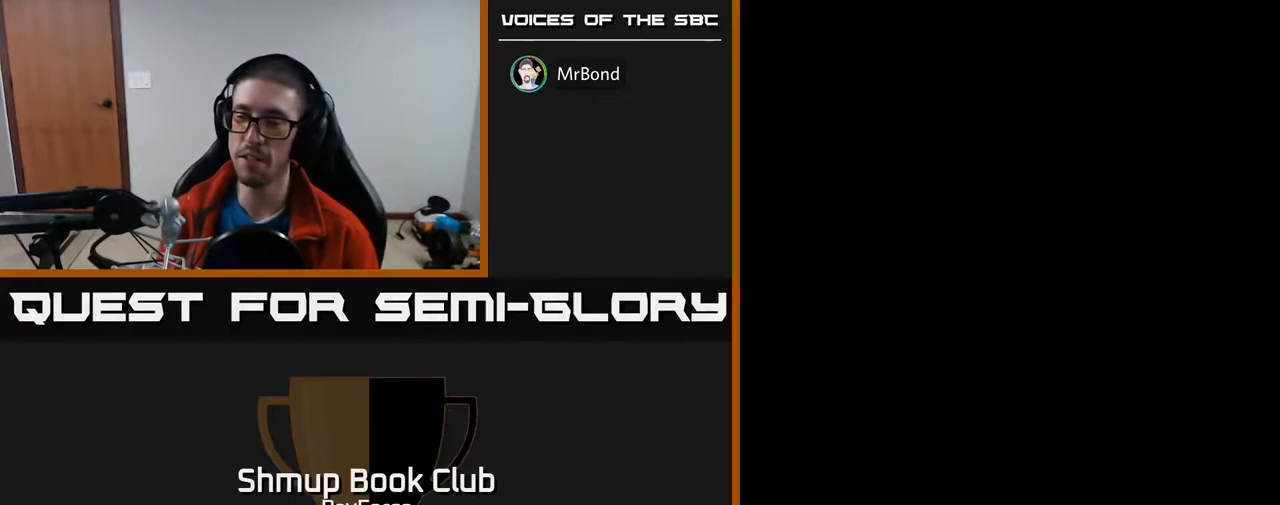
{"buttons": ["START"], "right_stick": "center", "events": [[17, "START", "up"], [83, "START", "down"], [200, "START", "up"], [283, "START", "down"], [383, "START", "up"], [450, "START", "down"]]}
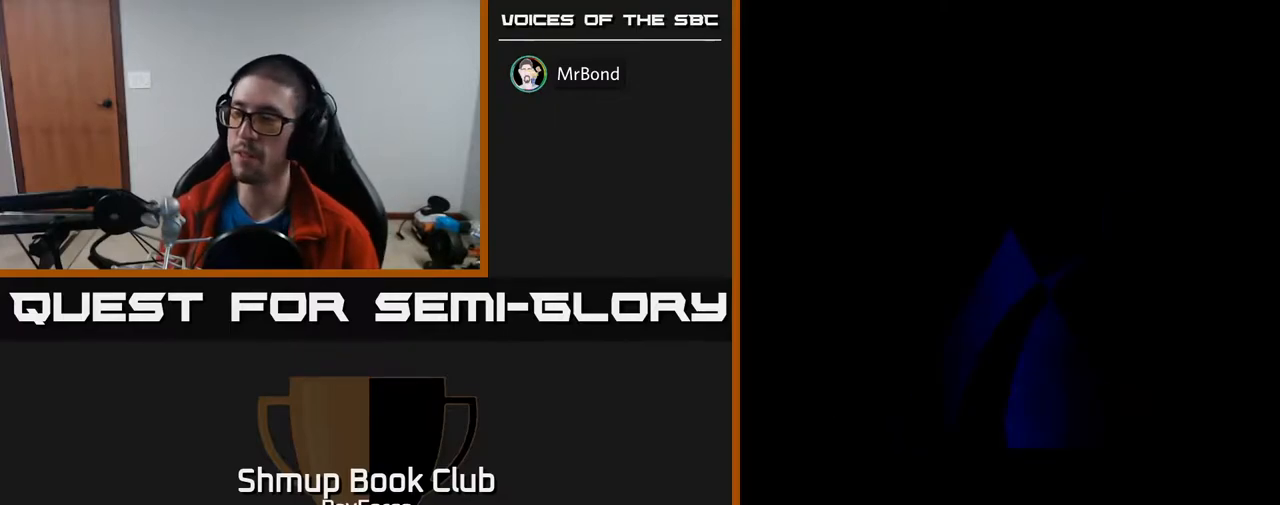
{"buttons": [], "right_stick": "center", "events": [[83, "START", "up"], [133, "START", "down"], [283, "START", "up"], [350, "START", "down"], [467, "START", "up"]]}
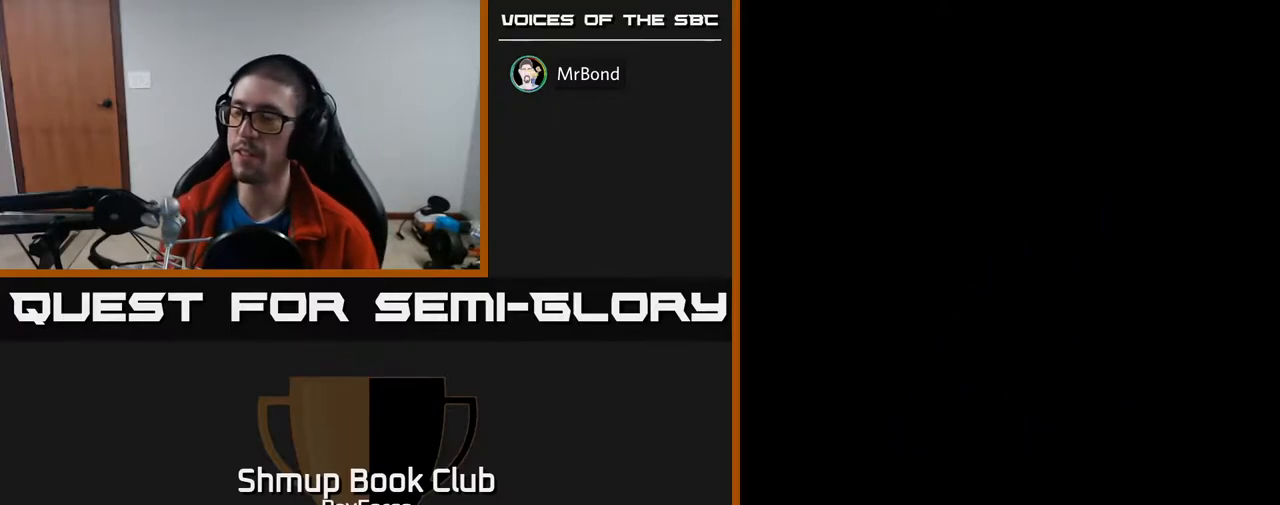
{"buttons": ["START"], "right_stick": "center", "events": [[33, "START", "down"], [150, "START", "up"], [217, "START", "down"], [350, "START", "up"], [400, "START", "down"]]}
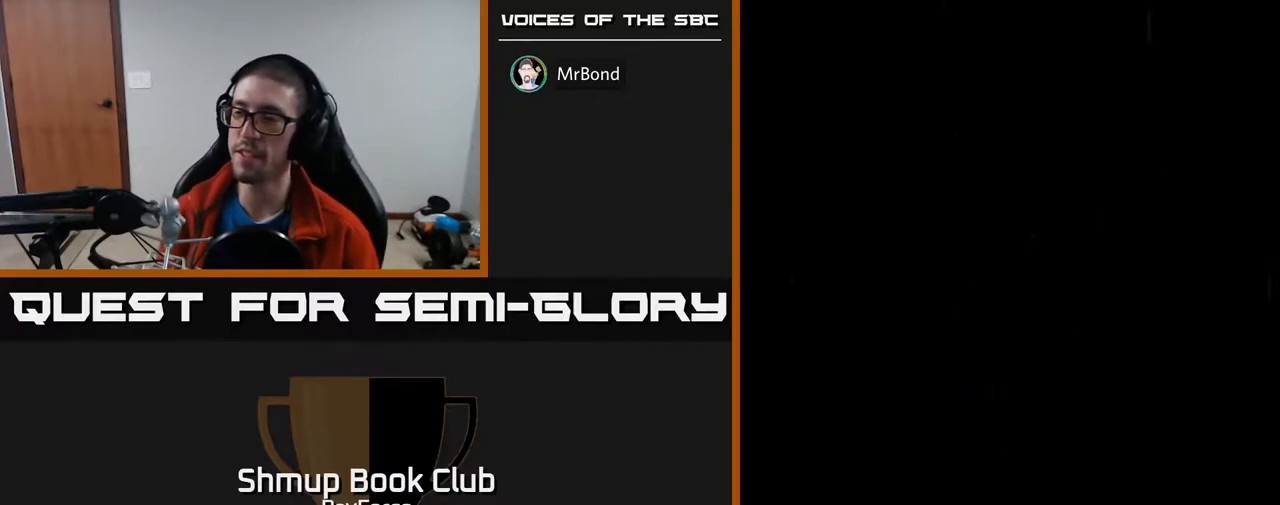
{"buttons": [], "right_stick": "center", "events": [[33, "START", "up"]]}
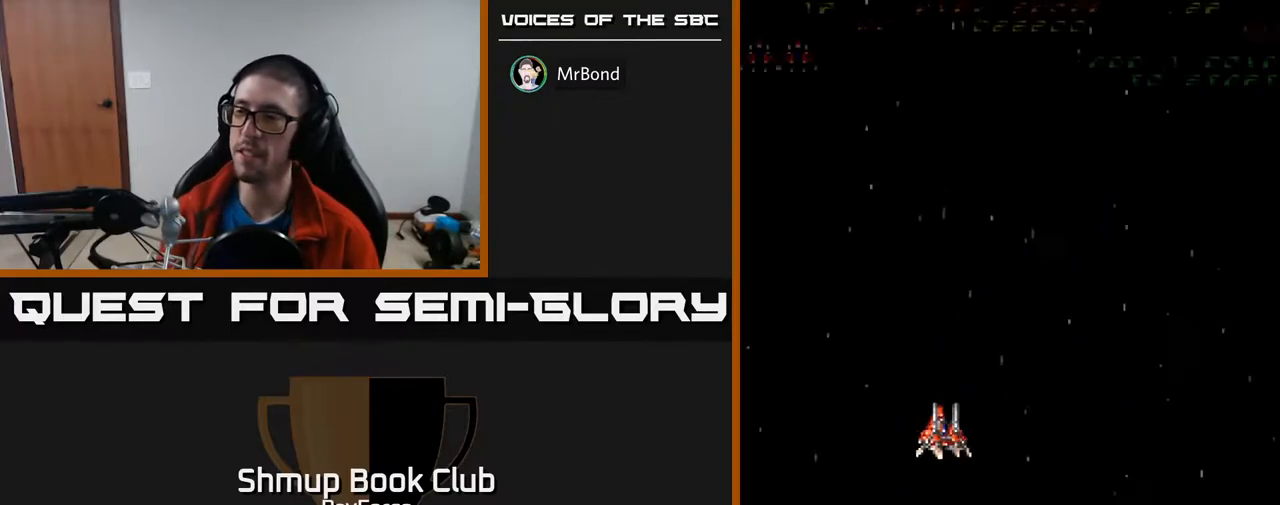
{"buttons": [], "right_stick": "center", "events": []}
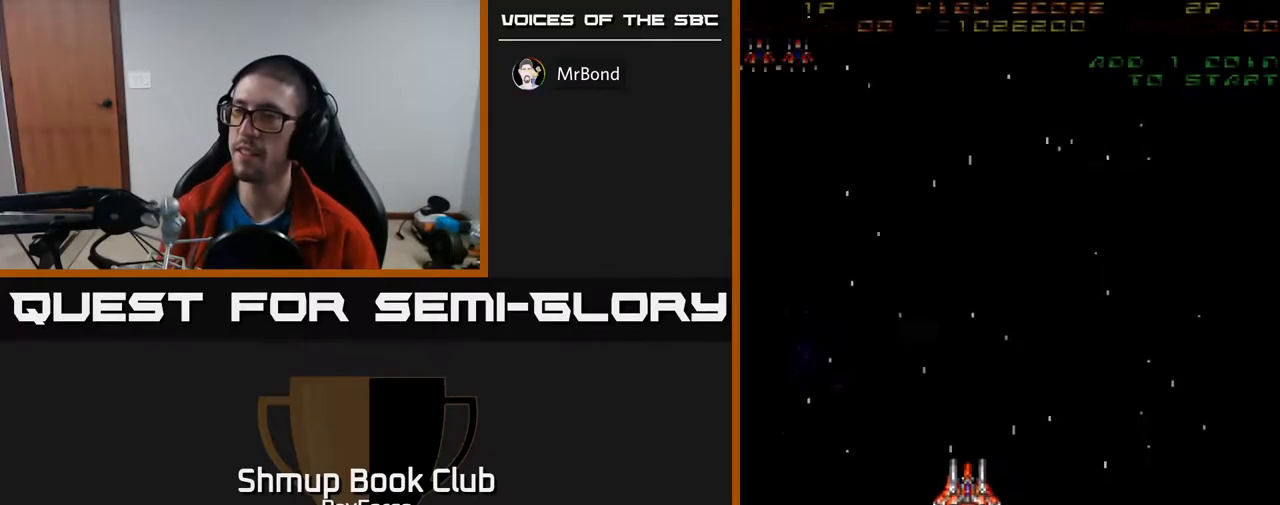
{"buttons": ["A"], "right_stick": "center", "events": [[283, "A", "down"]]}
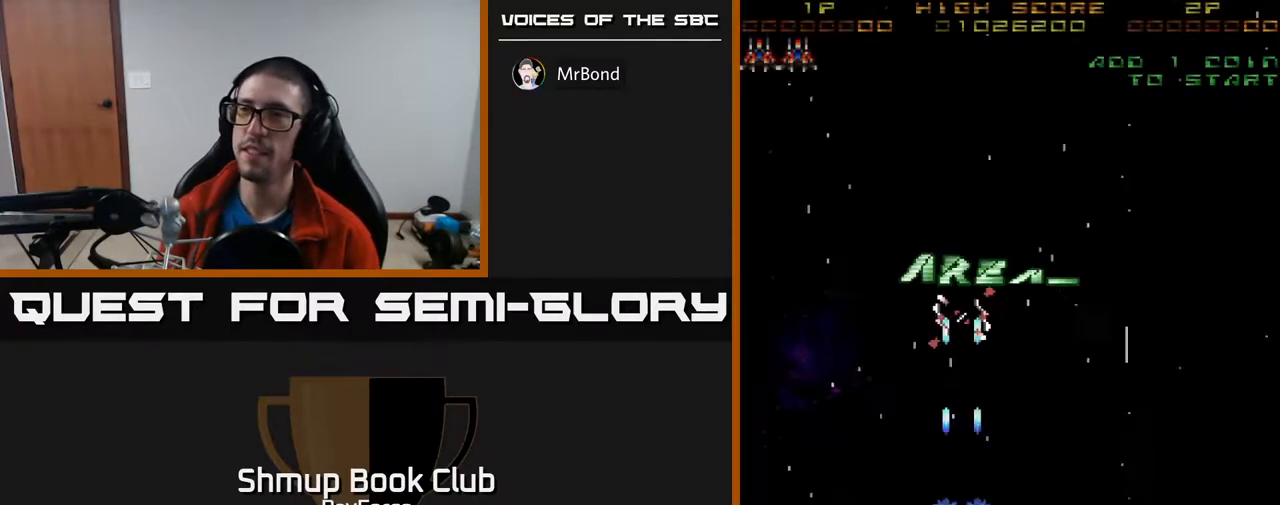
{"buttons": ["A"], "right_stick": "center", "events": [[100, "DPAD_DOWN", "down"], [433, "DPAD_DOWN", "up"]]}
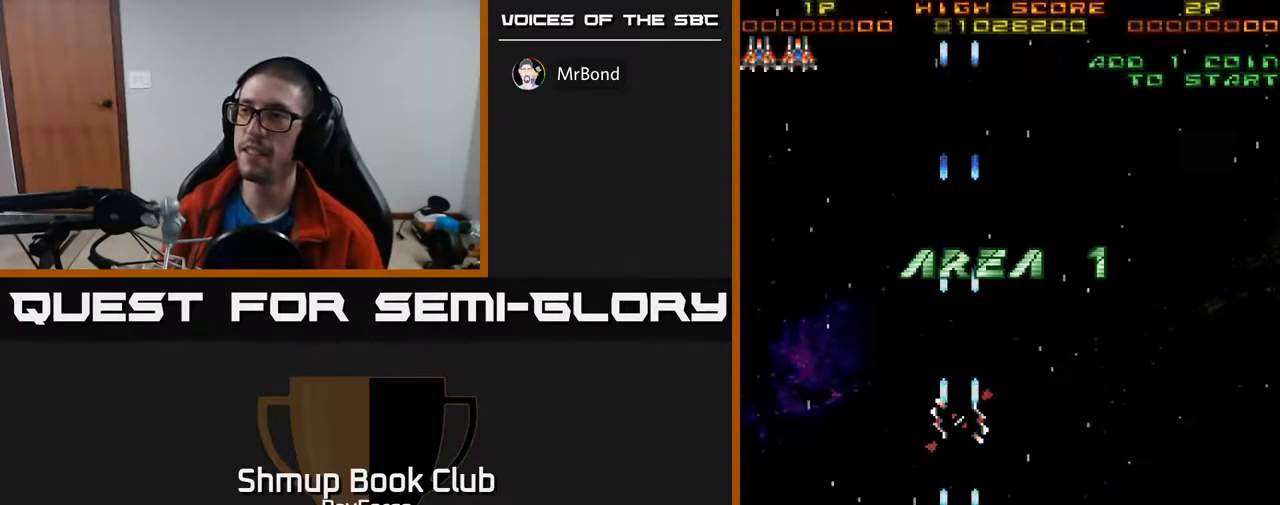
{"buttons": ["A"], "right_stick": "center", "events": [[167, "DPAD_RIGHT", "down"], [250, "DPAD_RIGHT", "up"]]}
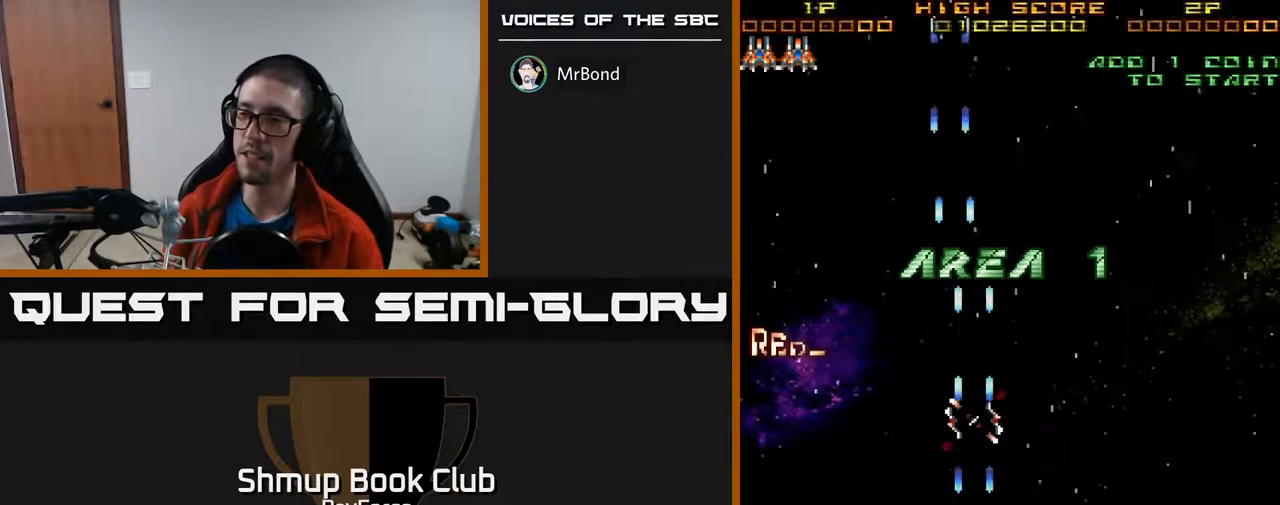
{"buttons": ["A", "DPAD_RIGHT"], "right_stick": "center", "events": [[217, "DPAD_DOWN", "down"], [417, "DPAD_DOWN", "up"], [450, "DPAD_RIGHT", "down"]]}
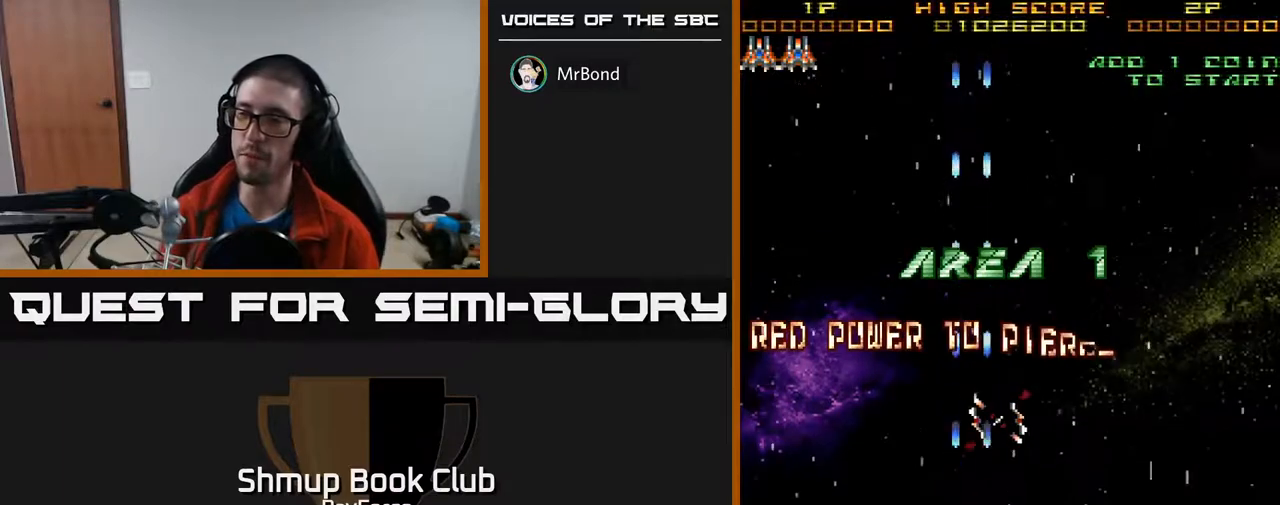
{"buttons": [], "right_stick": "center", "events": [[17, "DPAD_RIGHT", "up"], [300, "A", "up"]]}
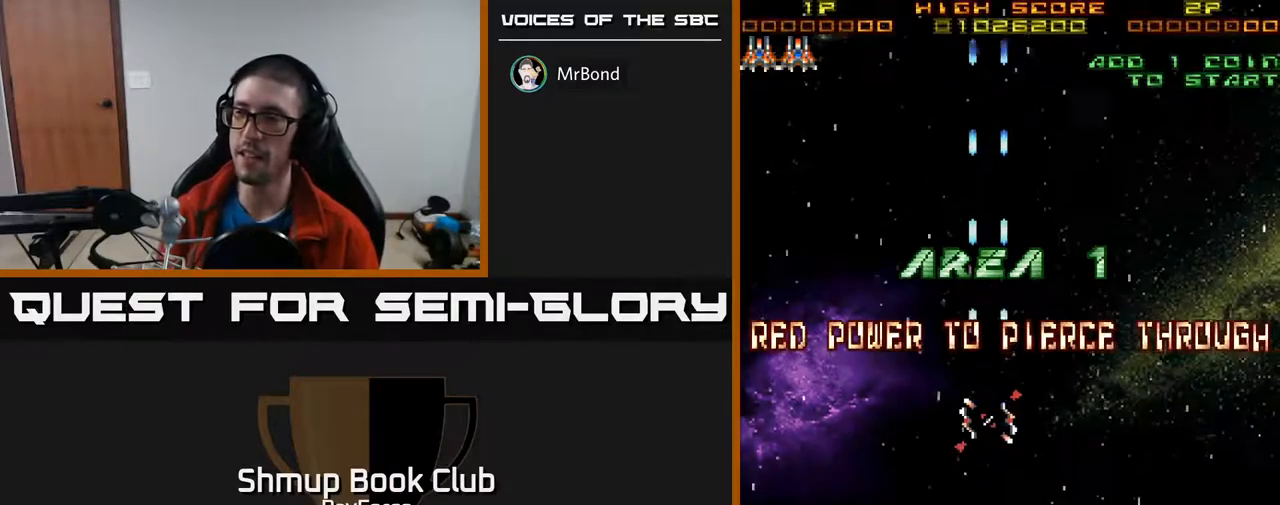
{"buttons": ["A", "DPAD_UP"], "right_stick": "center", "events": [[17, "DPAD_UP", "down"], [83, "A", "down"]]}
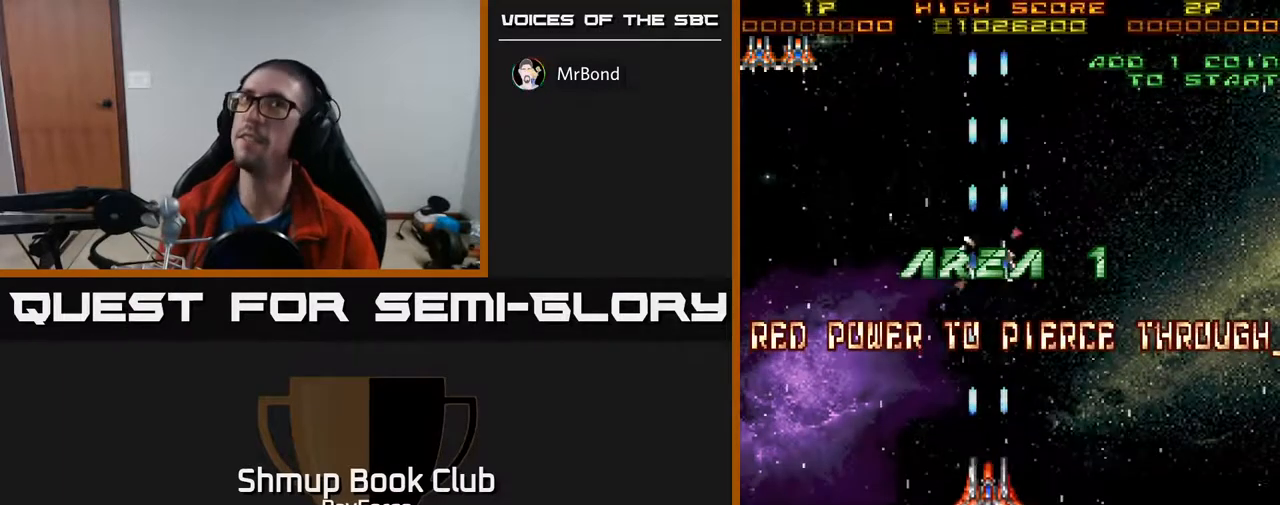
{"buttons": ["A"], "right_stick": "center", "events": [[83, "DPAD_UP", "up"]]}
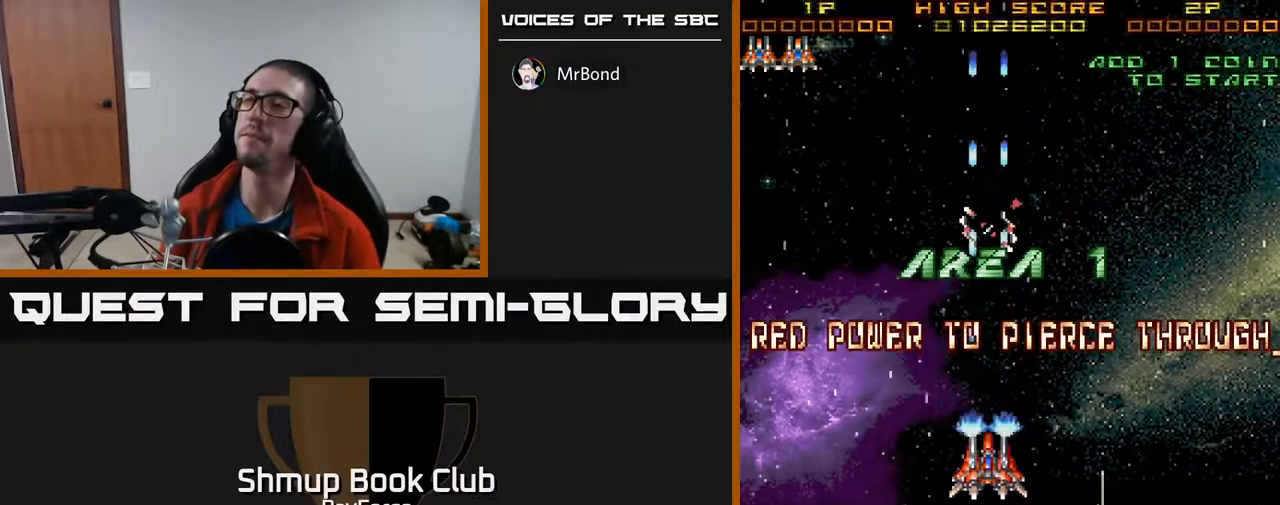
{"buttons": ["A"], "right_stick": "center", "events": [[433, "DPAD_RIGHT", "down"], [467, "DPAD_RIGHT", "up"]]}
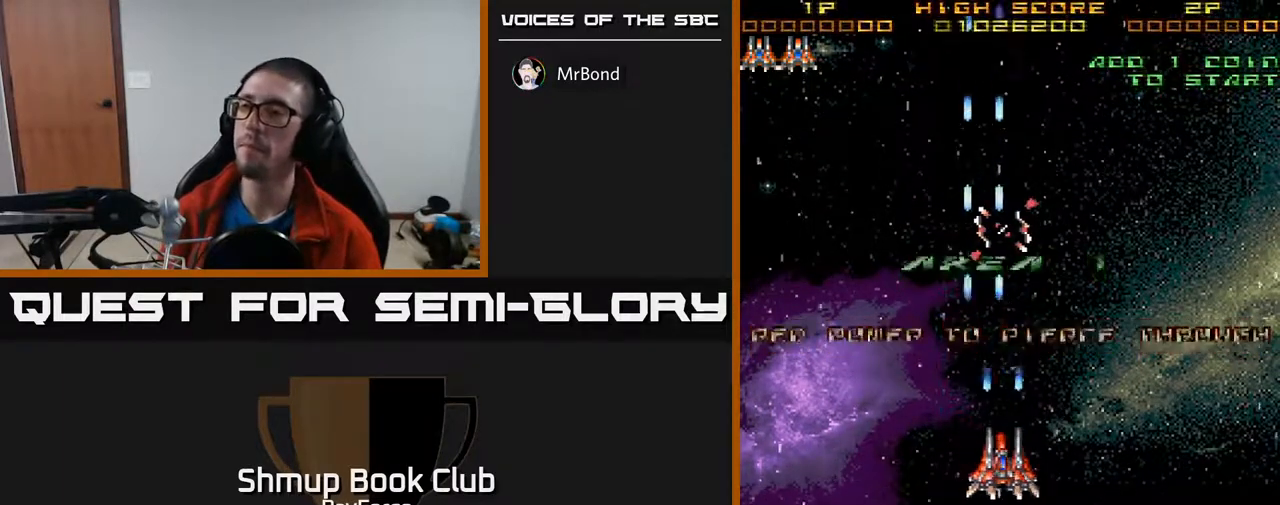
{"buttons": ["A"], "right_stick": "center", "events": []}
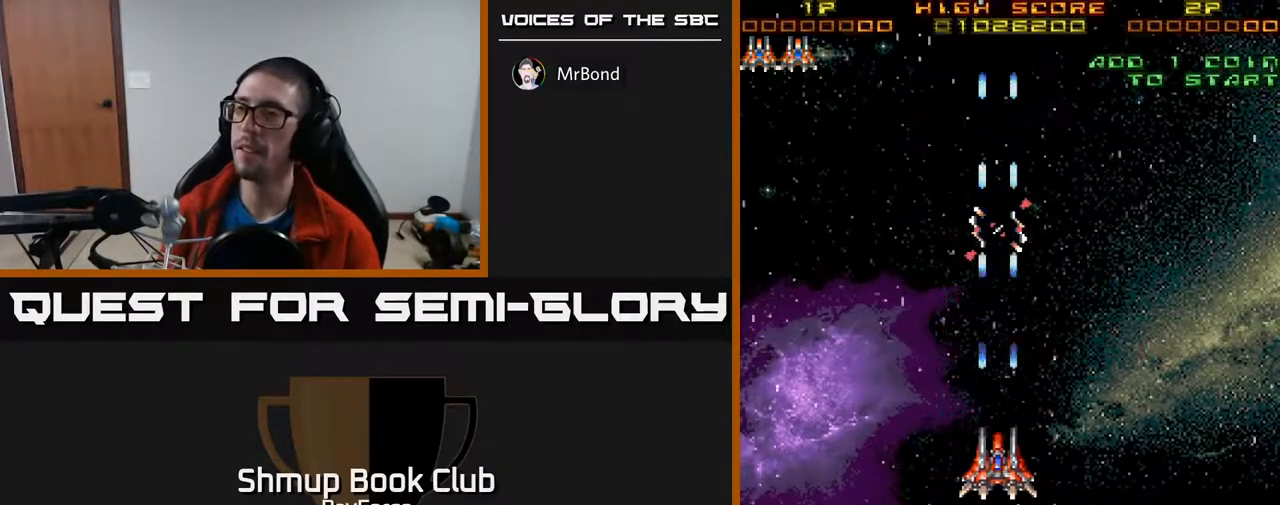
{"buttons": ["A"], "right_stick": "center", "events": [[100, "DPAD_DOWN", "down"], [433, "DPAD_DOWN", "up"]]}
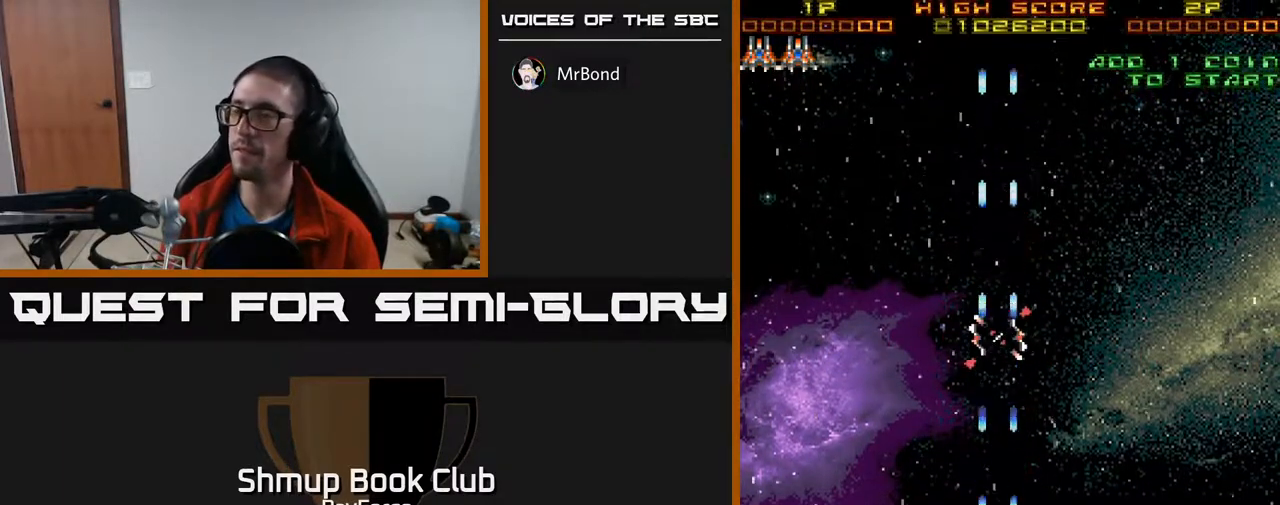
{"buttons": ["A"], "right_stick": "center", "events": []}
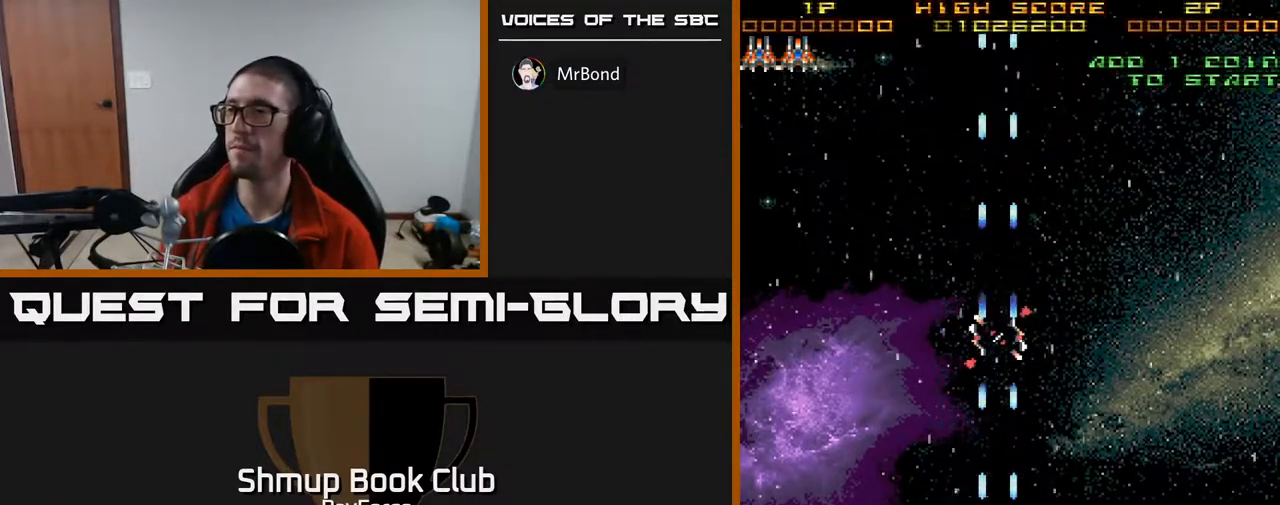
{"buttons": ["A"], "right_stick": "center", "events": []}
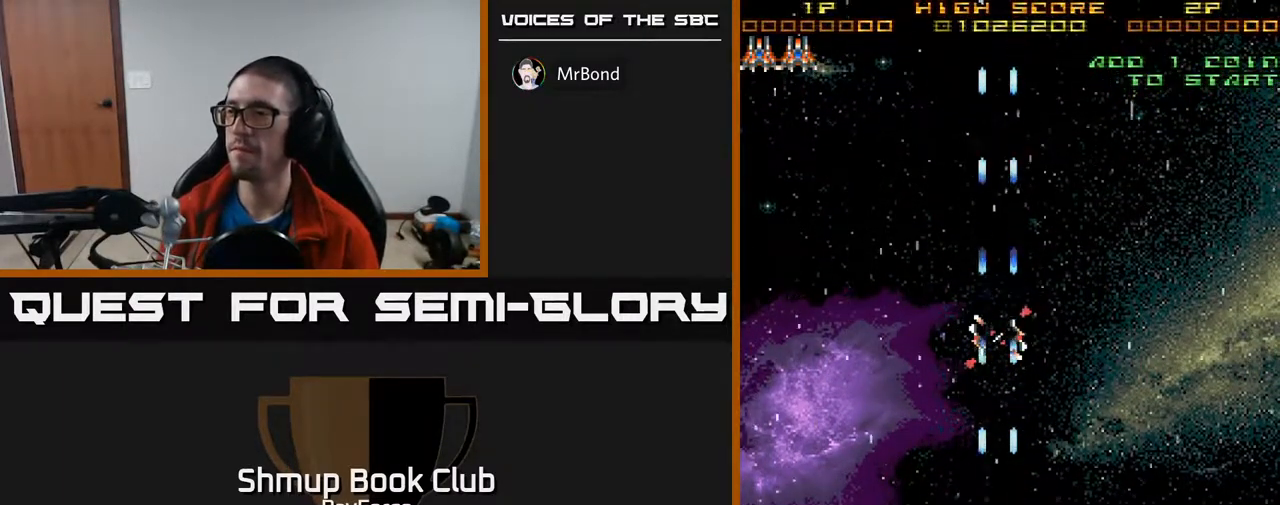
{"buttons": ["A"], "right_stick": "center", "events": []}
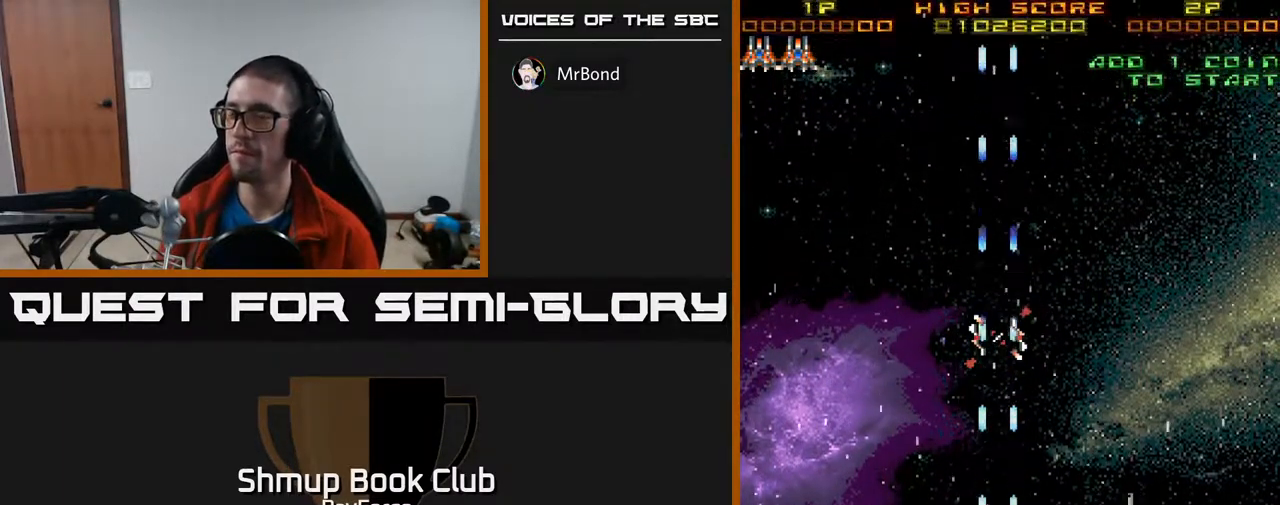
{"buttons": ["A", "DPAD_UP"], "right_stick": "center", "events": [[417, "DPAD_UP", "down"]]}
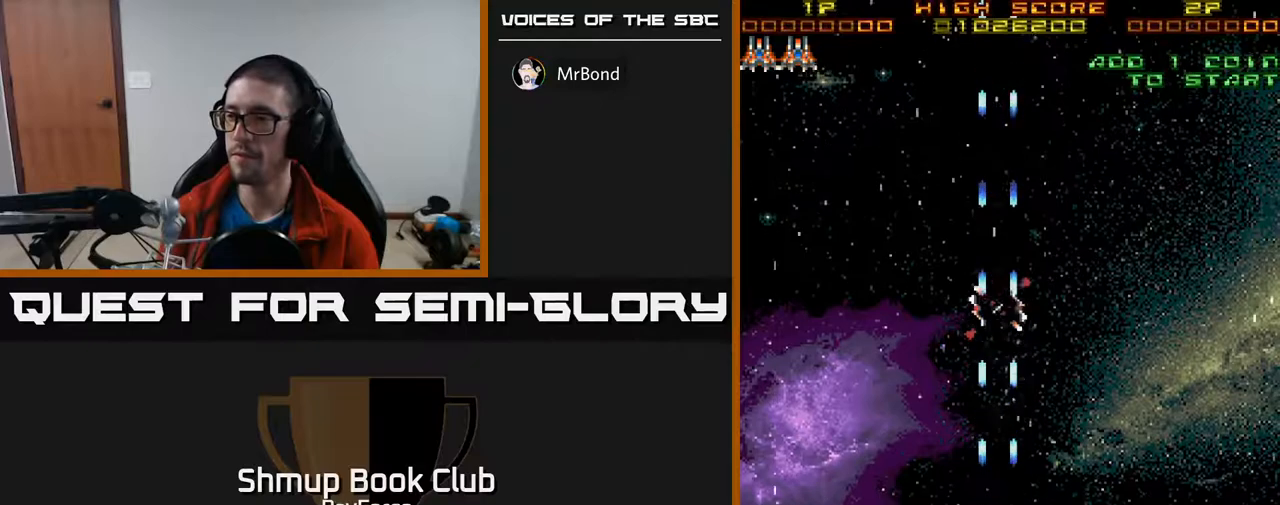
{"buttons": ["A"], "right_stick": "center", "events": [[283, "DPAD_UP", "up"]]}
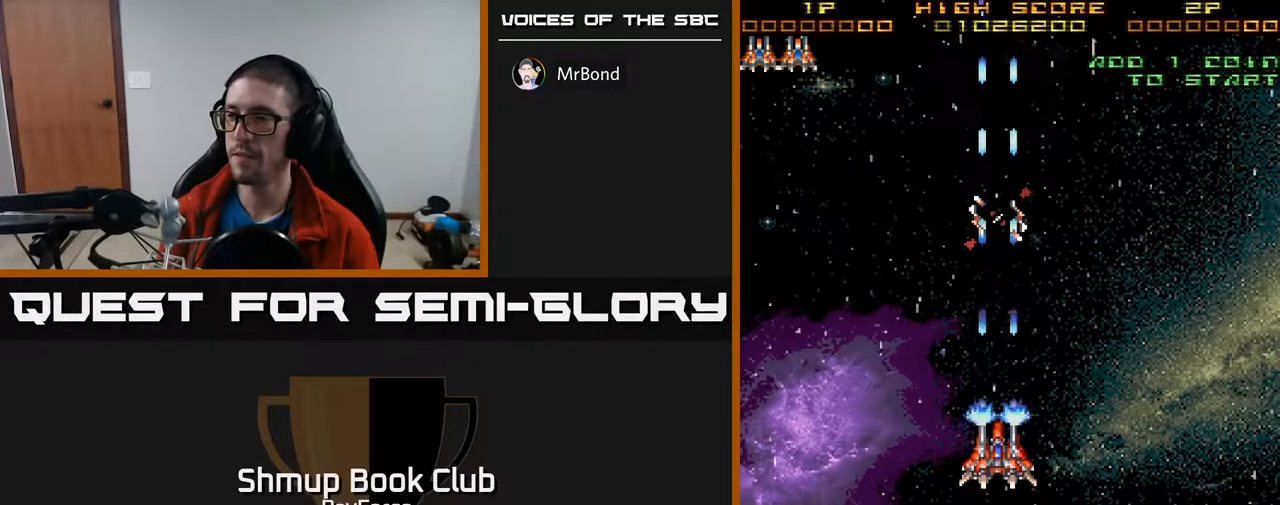
{"buttons": [], "right_stick": "center", "events": [[383, "A", "up"]]}